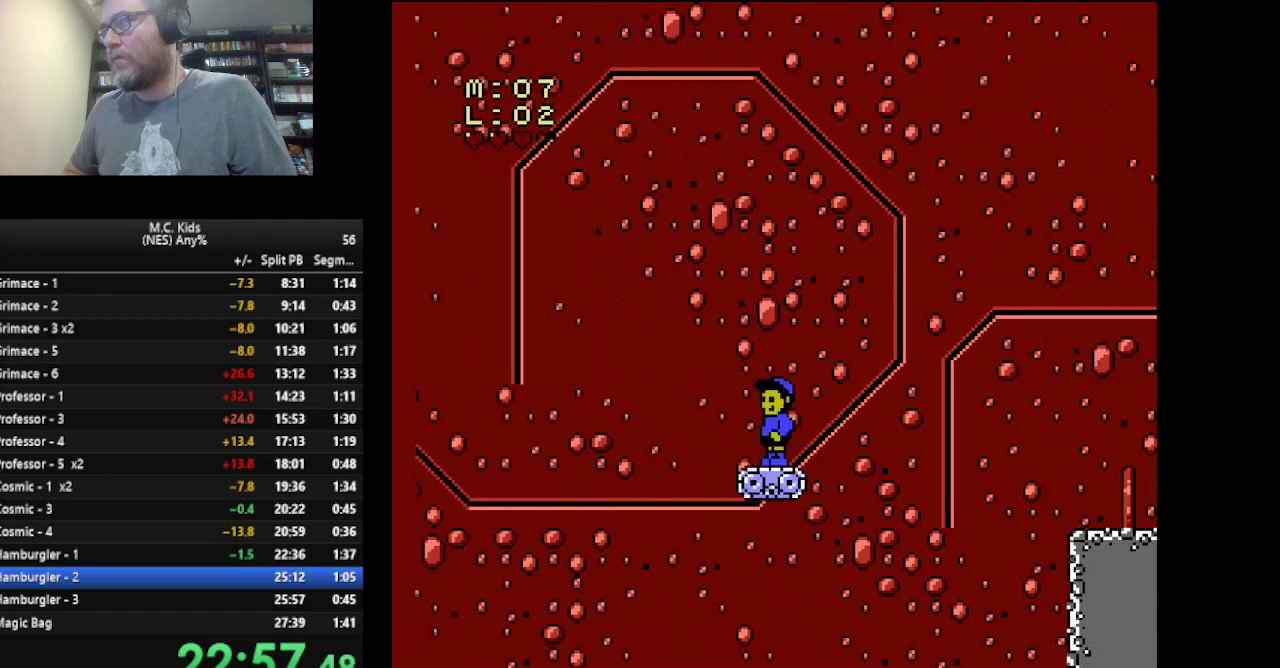
Gameplay with a controller (Nintendo layout); each line is a JSON object with the inputs held at the frame after it. "events" lists button and stick changes between this image and that frame as [ms after this image, input, new state], when the widget could be followed in between. Not read: L3 R3.
{"buttons": ["A", "DPAD_RIGHT"], "events": [[250, "DPAD_RIGHT", "down"], [292, "A", "down"]]}
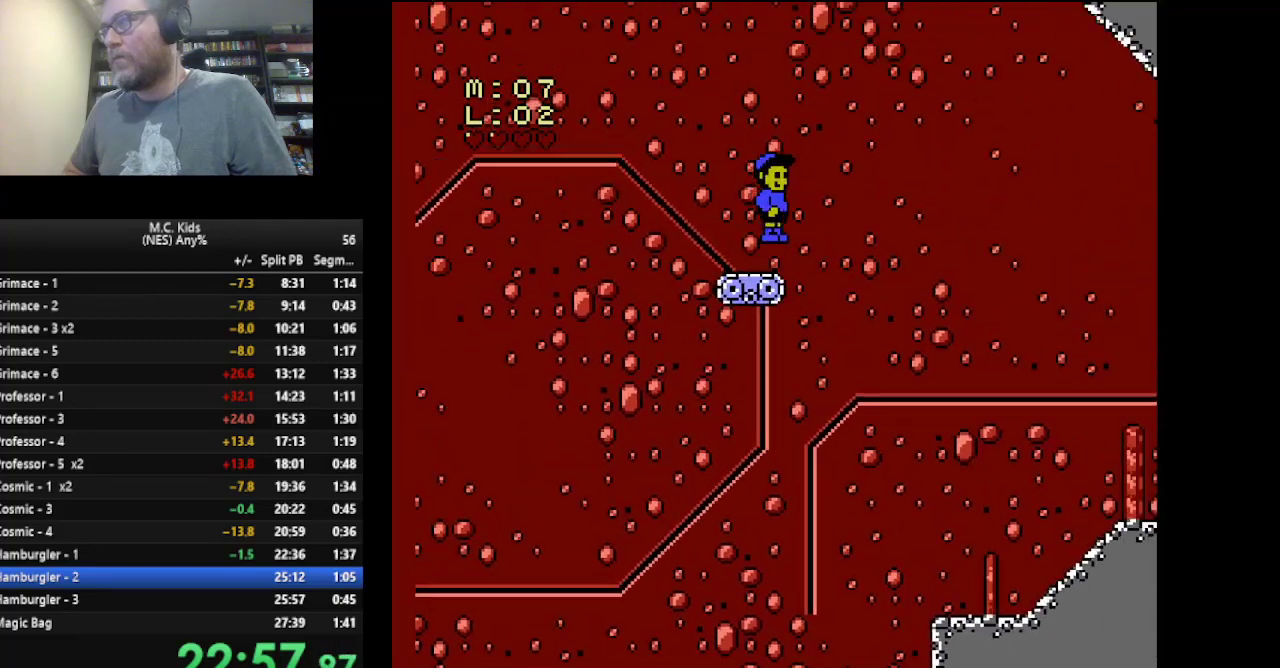
{"buttons": ["B", "DPAD_RIGHT"], "events": [[125, "A", "up"], [292, "B", "down"]]}
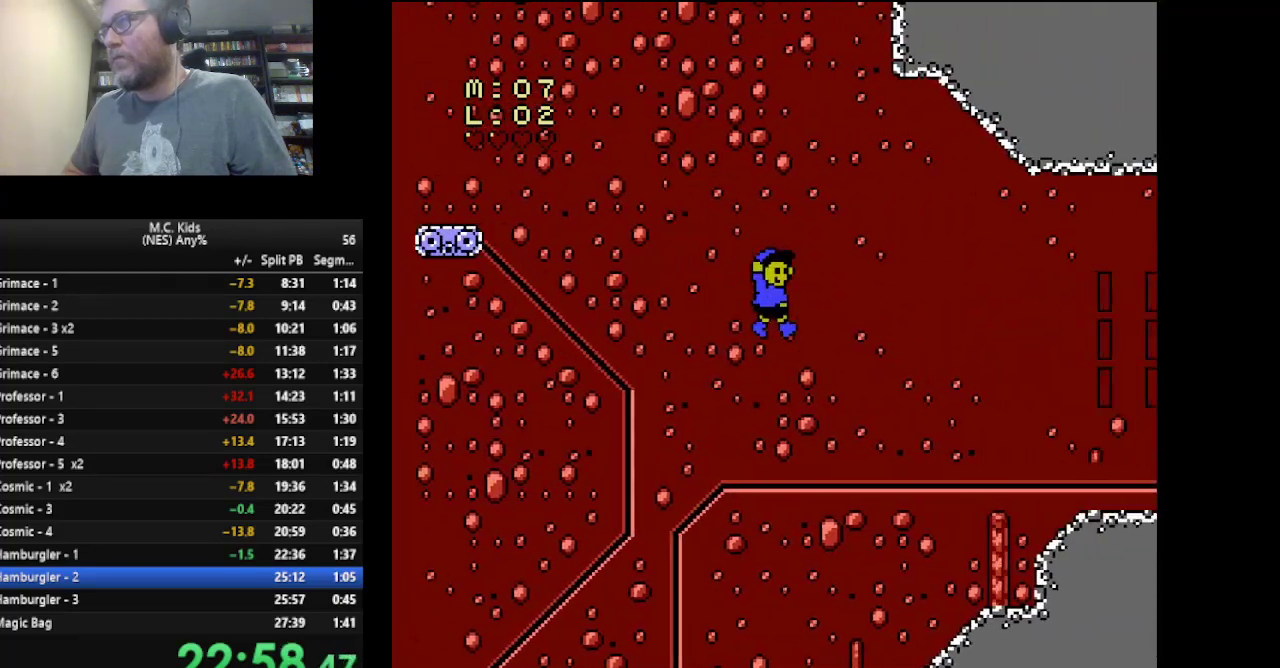
{"buttons": ["B", "DPAD_RIGHT"], "events": []}
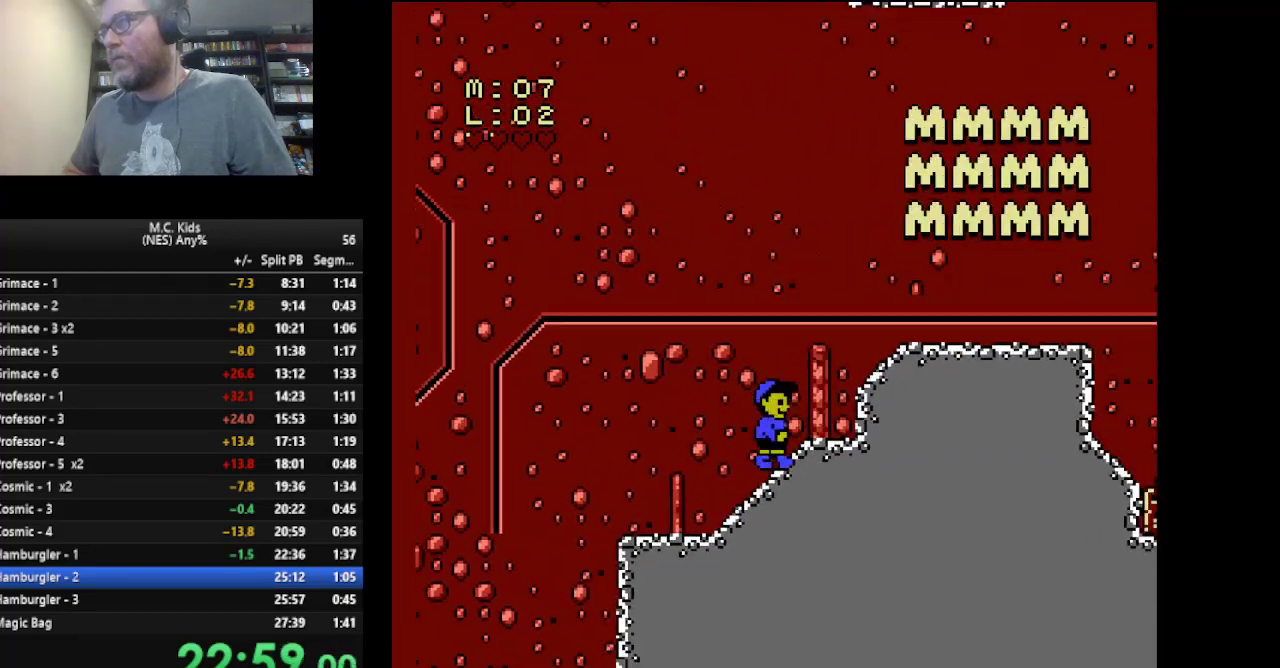
{"buttons": ["B", "DPAD_RIGHT"], "events": [[41, "A", "down"], [458, "A", "up"]]}
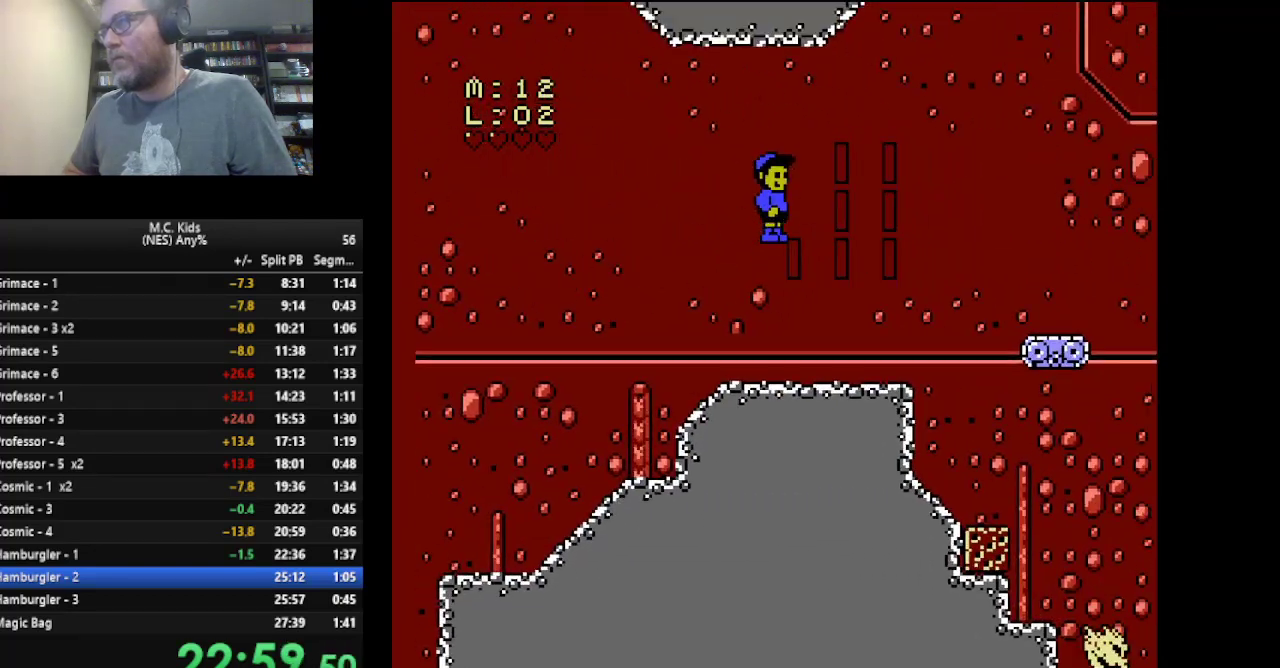
{"buttons": ["B", "DPAD_LEFT"], "events": [[334, "DPAD_RIGHT", "up"], [501, "DPAD_LEFT", "down"]]}
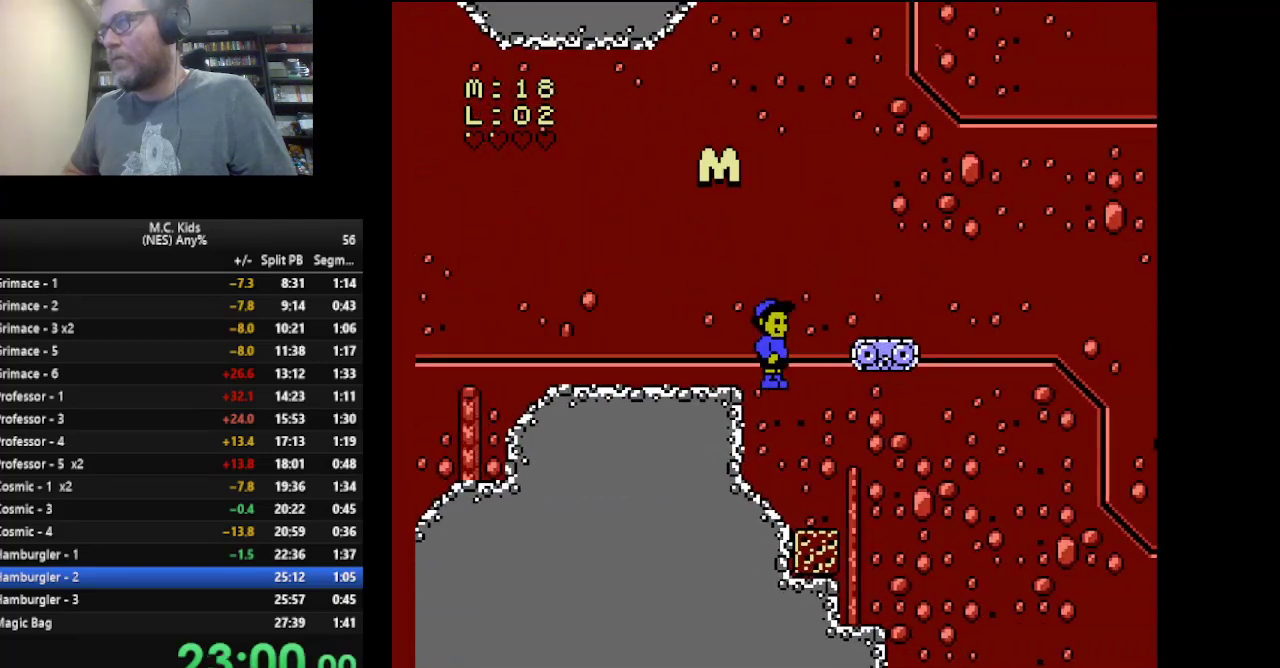
{"buttons": ["DPAD_RIGHT"], "events": [[208, "DPAD_LEFT", "up"], [292, "DPAD_RIGHT", "down"], [333, "B", "up"]]}
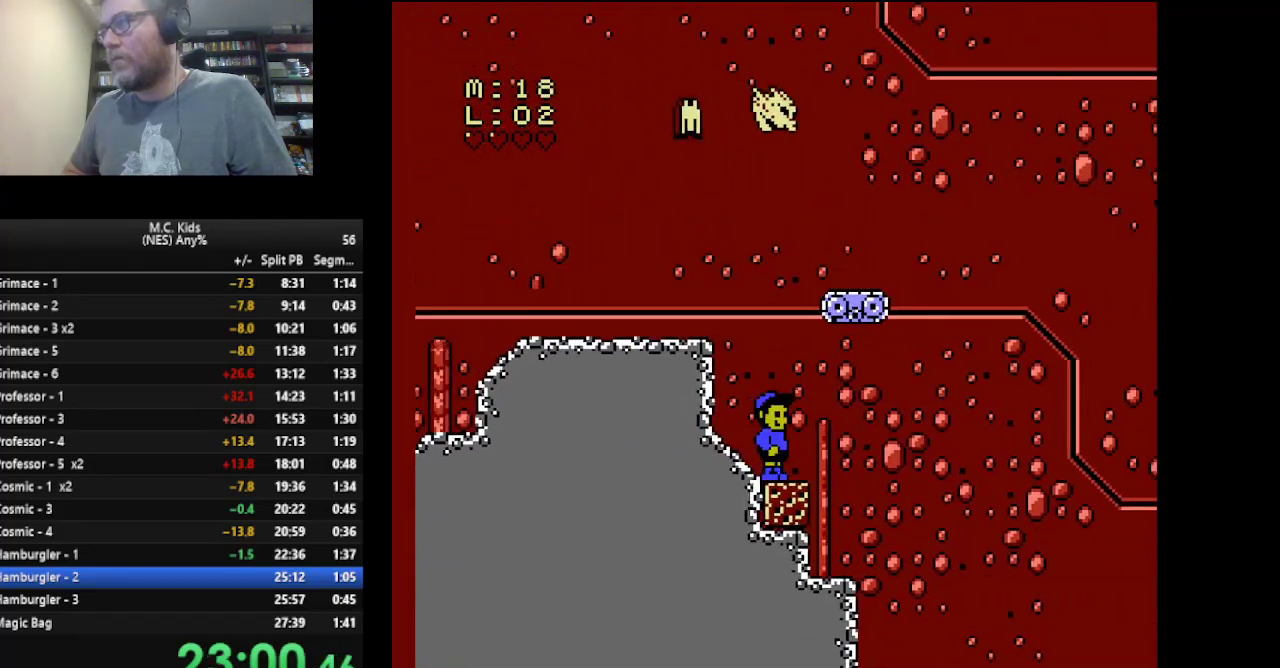
{"buttons": ["B", "DPAD_LEFT"], "events": [[42, "DPAD_DOWN", "down"], [42, "DPAD_RIGHT", "up"], [126, "B", "down"], [292, "DPAD_DOWN", "up"], [334, "DPAD_LEFT", "down"]]}
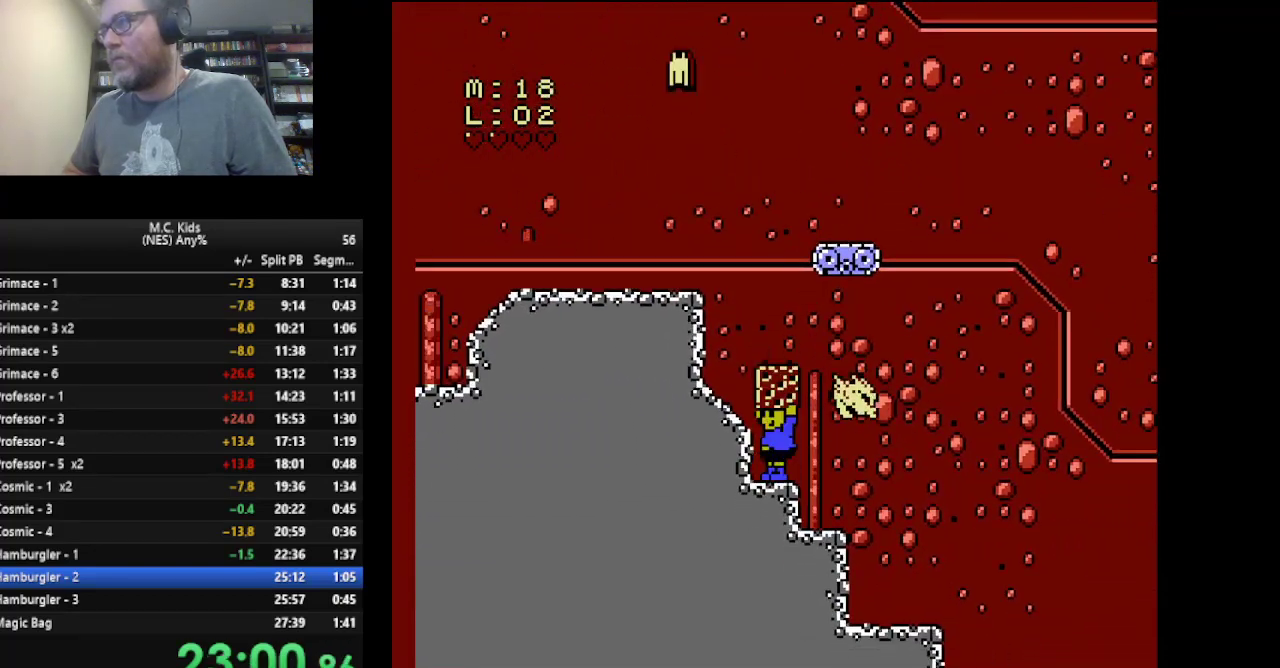
{"buttons": ["A", "B", "DPAD_LEFT"], "events": [[83, "A", "down"]]}
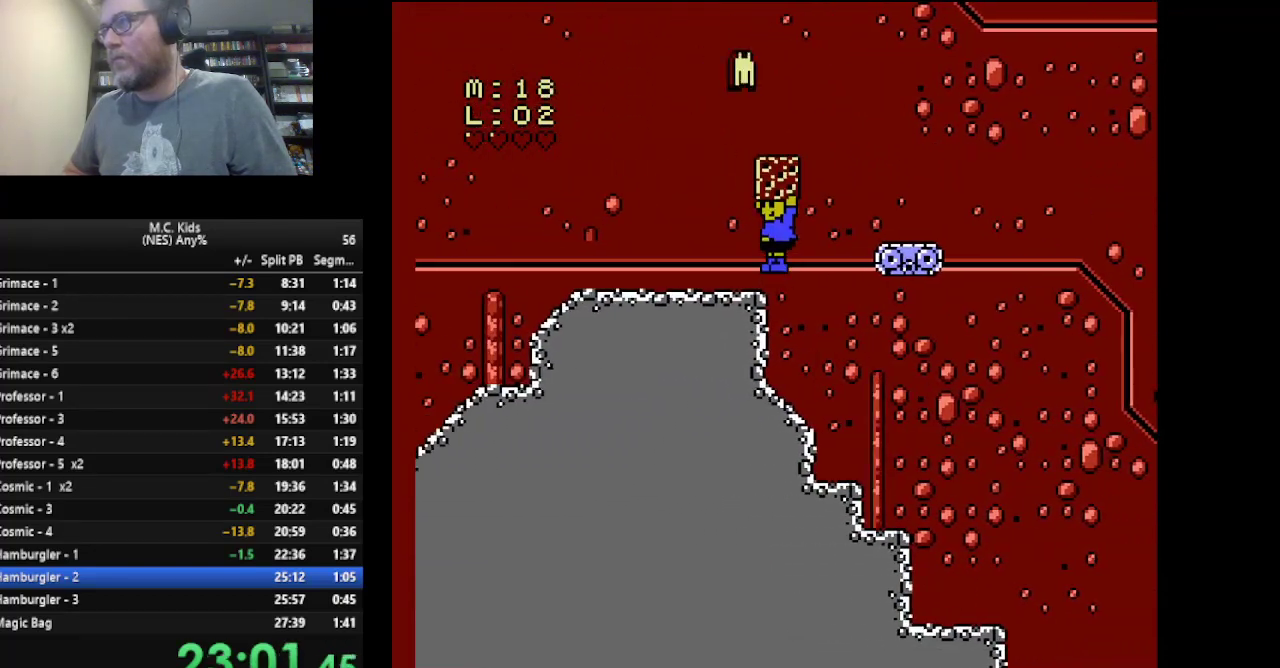
{"buttons": ["B"], "events": [[84, "A", "up"], [84, "DPAD_LEFT", "up"], [167, "DPAD_RIGHT", "down"], [334, "DPAD_RIGHT", "up"]]}
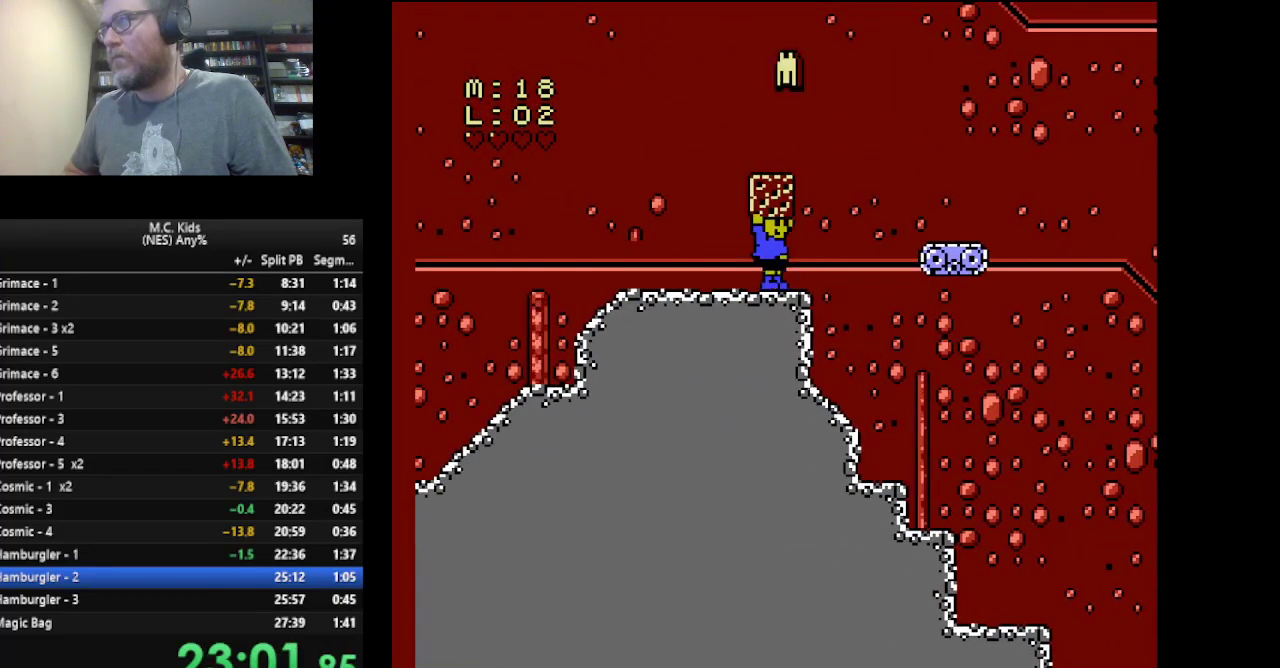
{"buttons": ["A", "B", "DPAD_RIGHT"], "events": [[334, "DPAD_RIGHT", "down"], [375, "A", "down"]]}
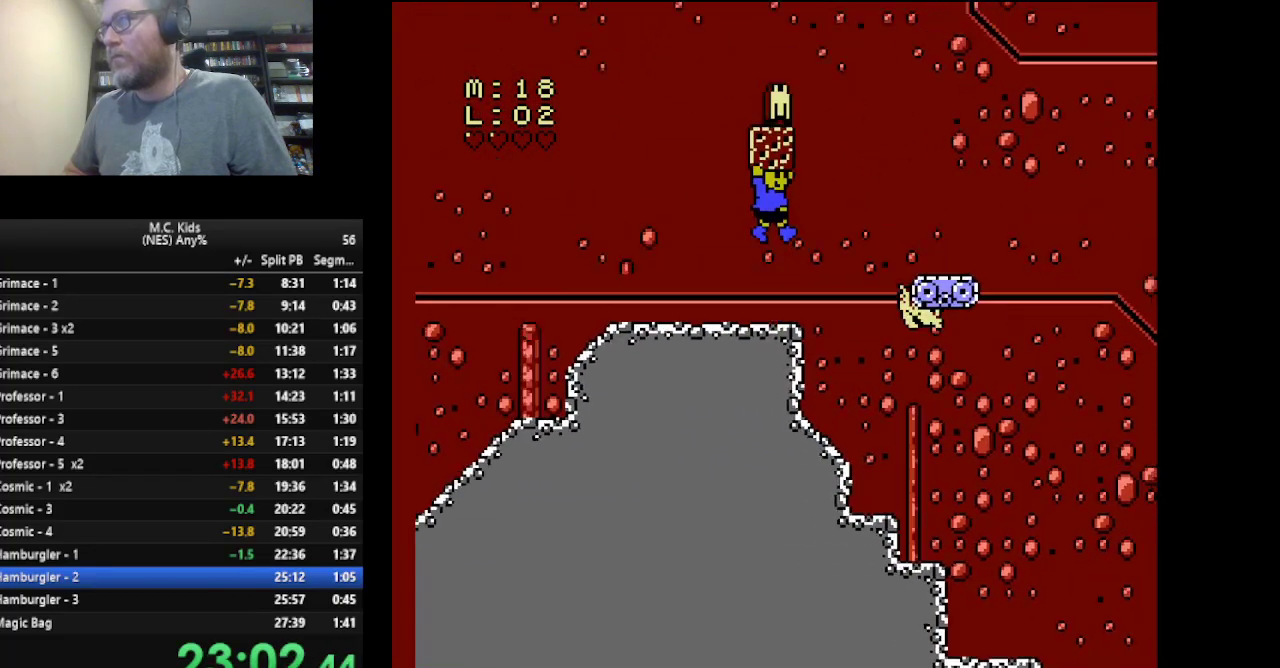
{"buttons": ["B"], "events": [[167, "A", "up"], [501, "DPAD_RIGHT", "up"]]}
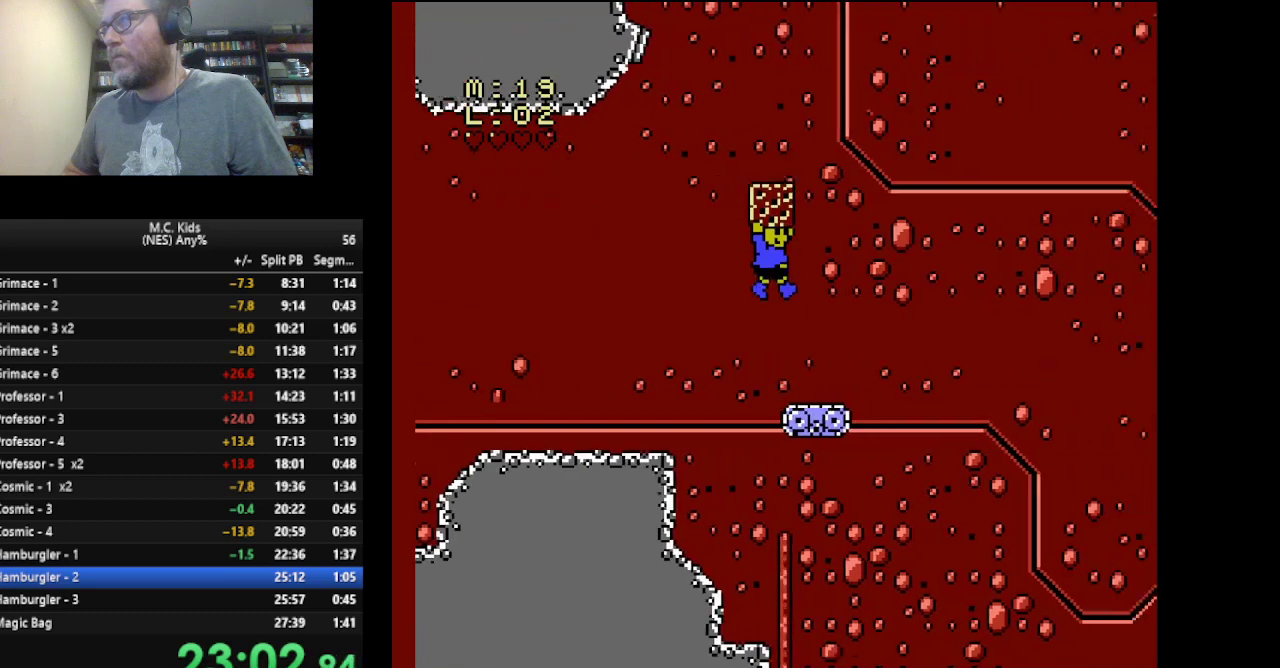
{"buttons": ["B", "DPAD_LEFT"], "events": [[83, "DPAD_LEFT", "down"]]}
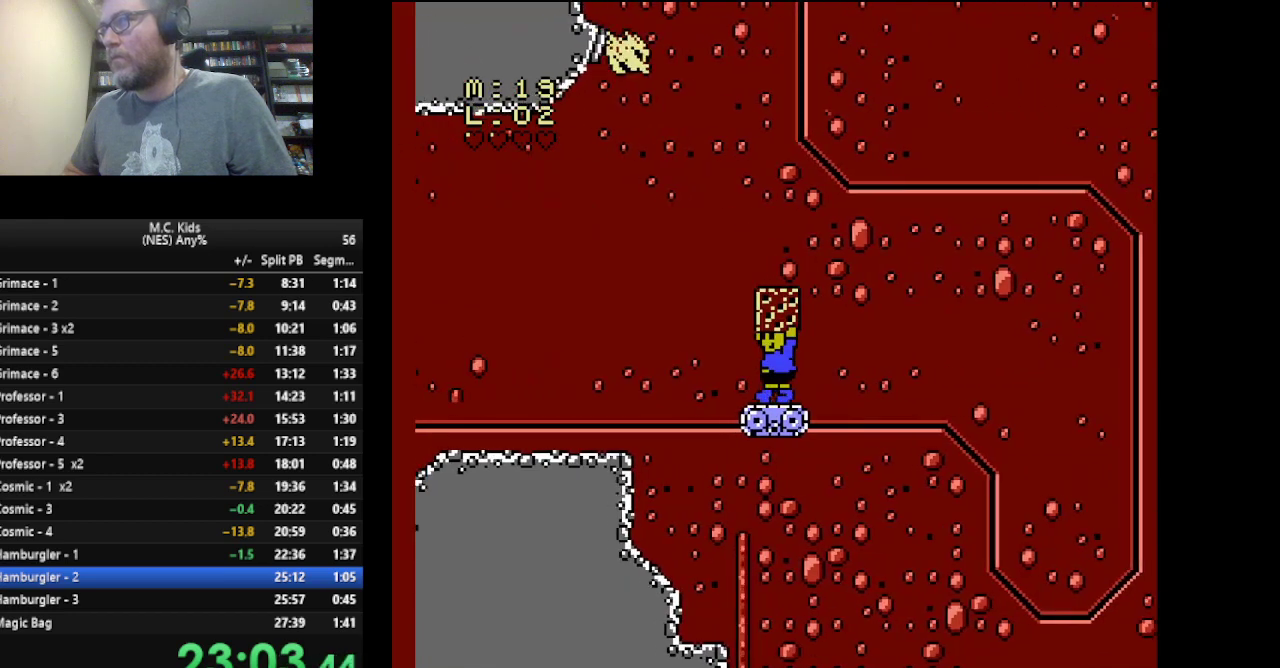
{"buttons": ["B", "DPAD_LEFT"], "events": []}
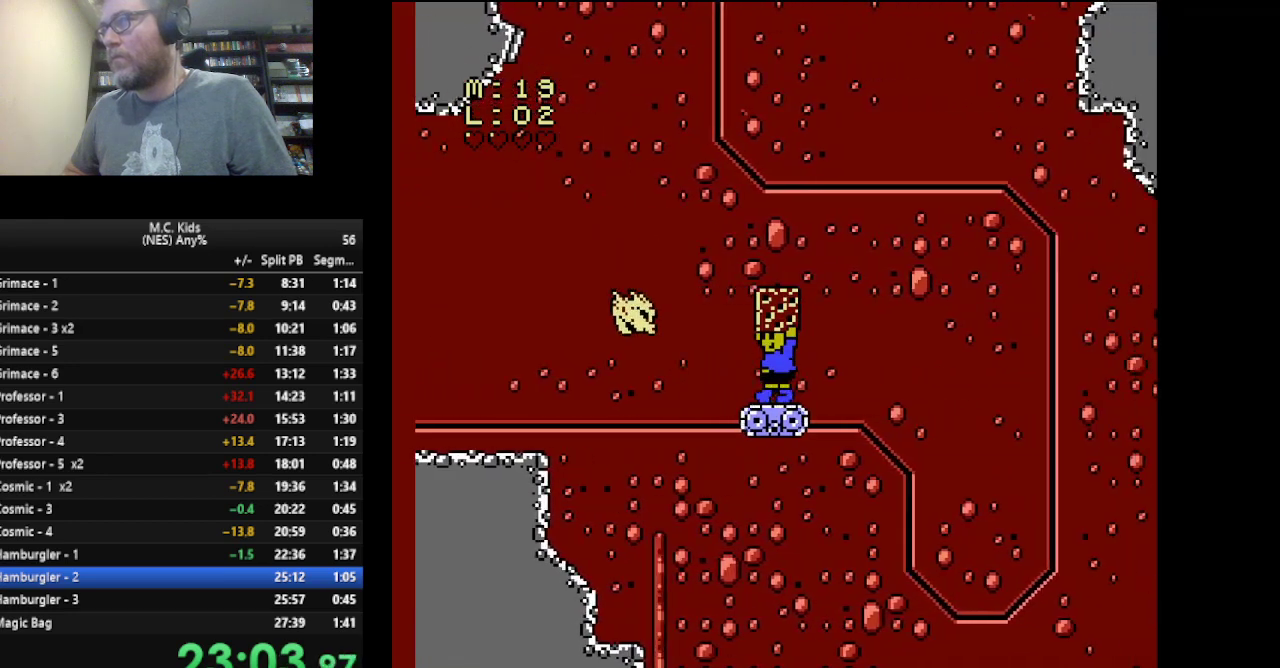
{"buttons": ["B", "DPAD_LEFT"], "events": []}
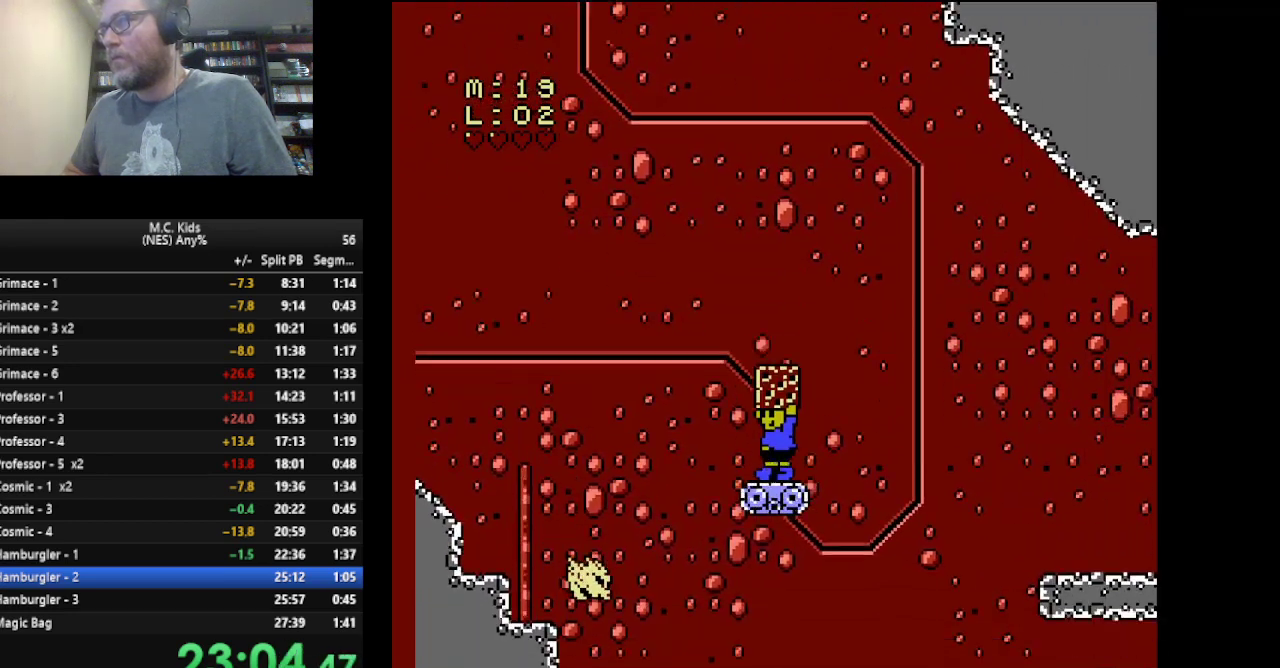
{"buttons": ["B", "DPAD_LEFT"], "events": []}
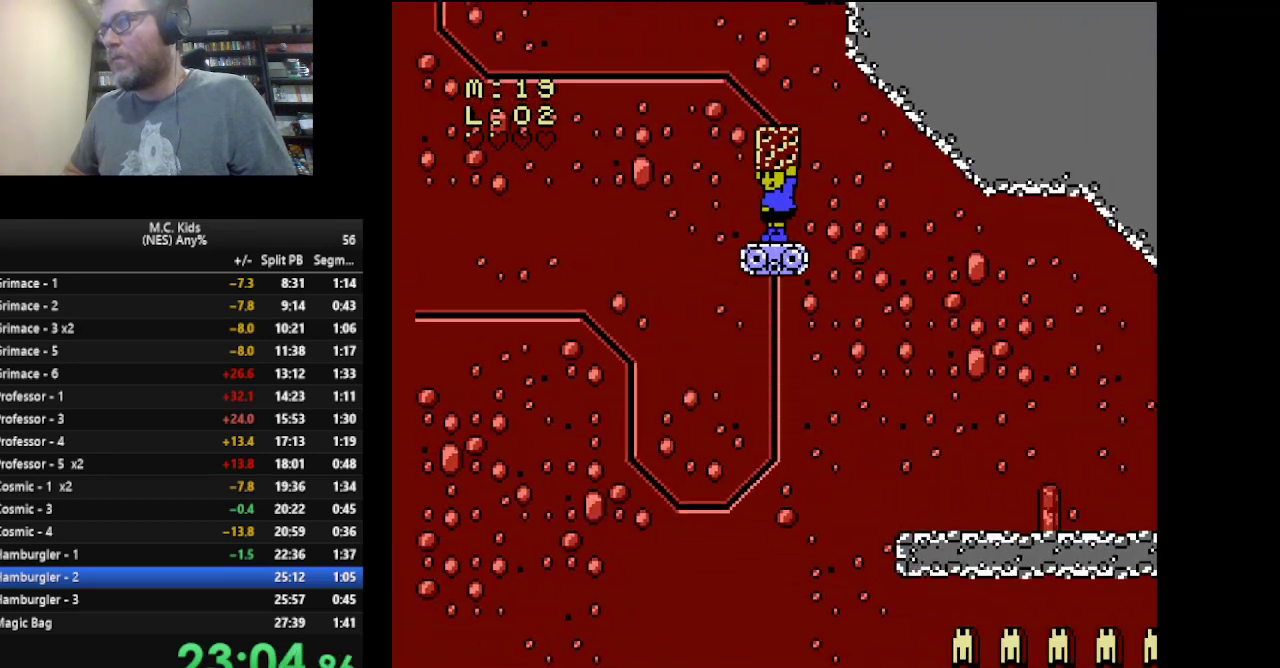
{"buttons": ["B", "DPAD_LEFT"], "events": []}
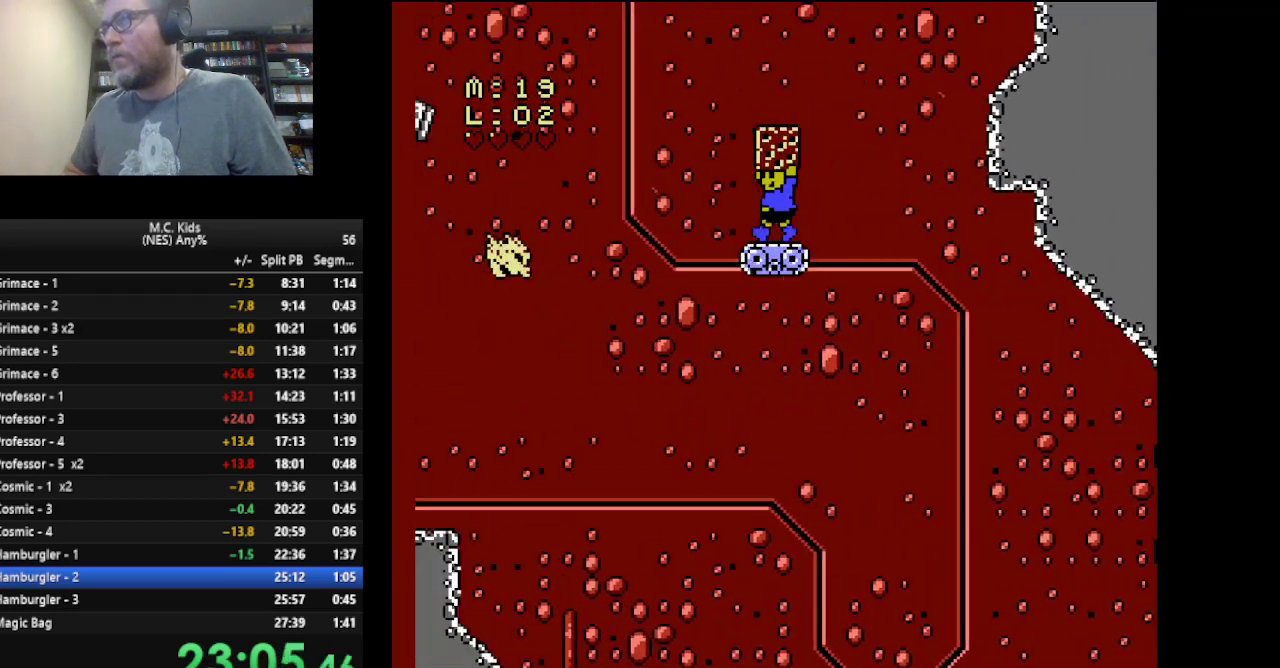
{"buttons": ["B"], "events": [[501, "DPAD_LEFT", "up"]]}
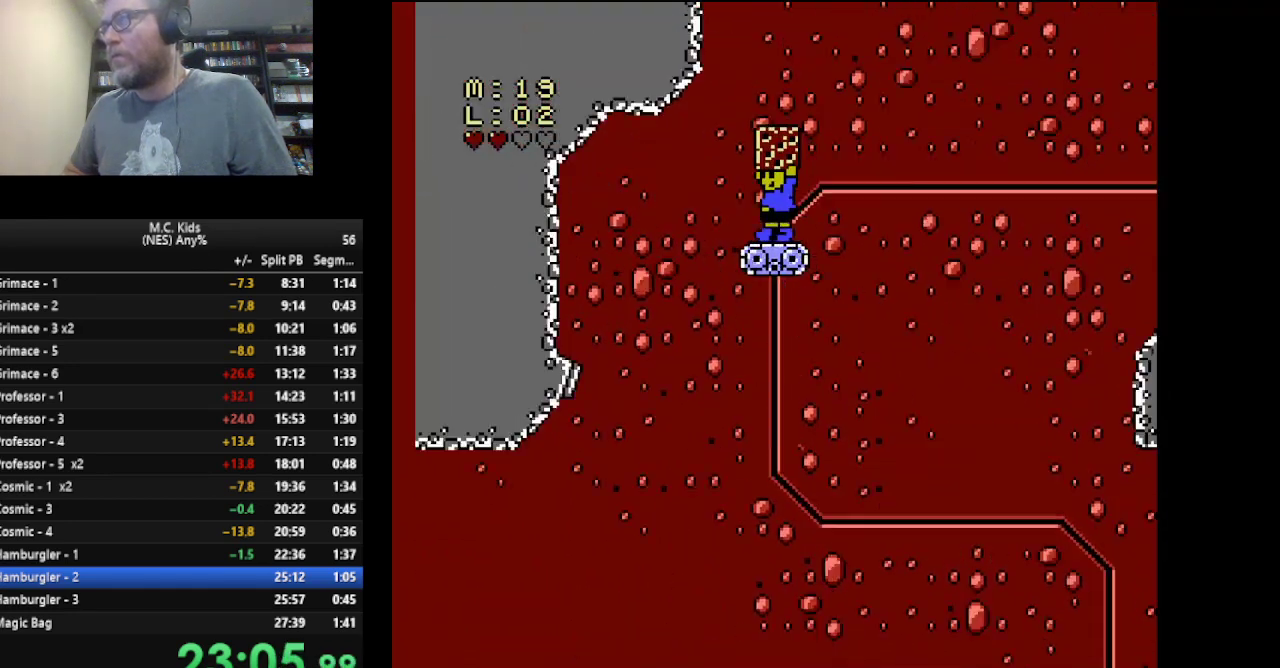
{"buttons": ["B", "DPAD_RIGHT"], "events": [[417, "DPAD_RIGHT", "down"]]}
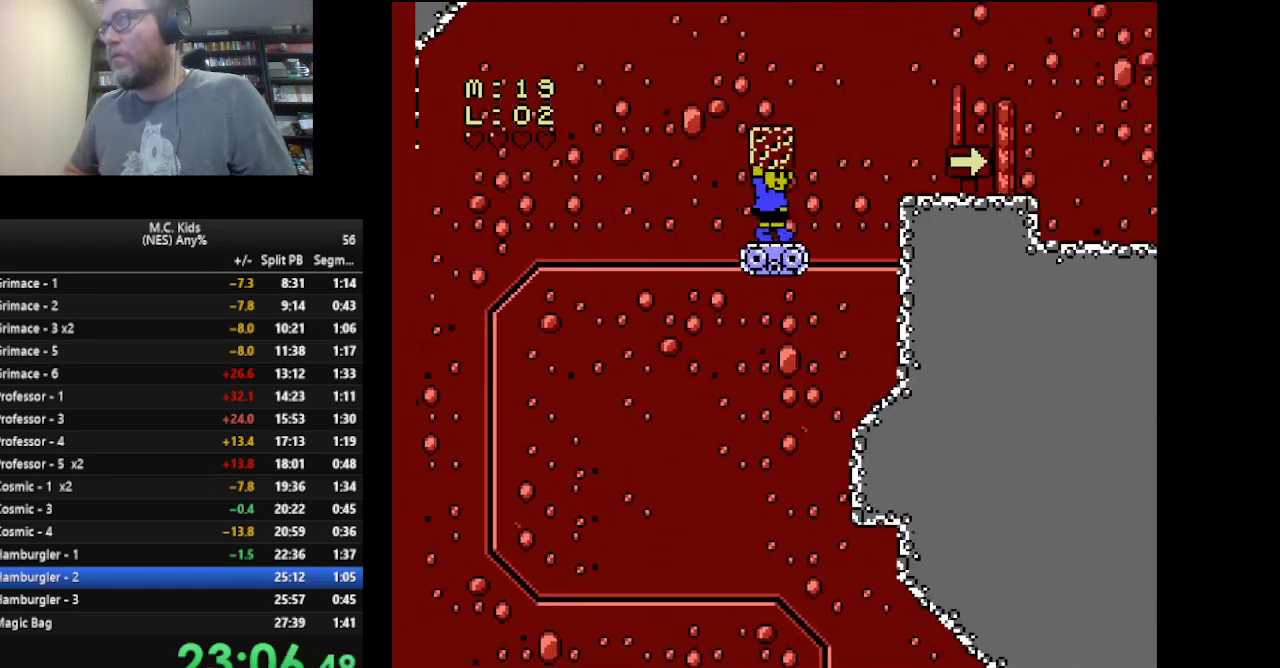
{"buttons": ["B", "DPAD_RIGHT"], "events": [[84, "A", "down"], [292, "A", "up"]]}
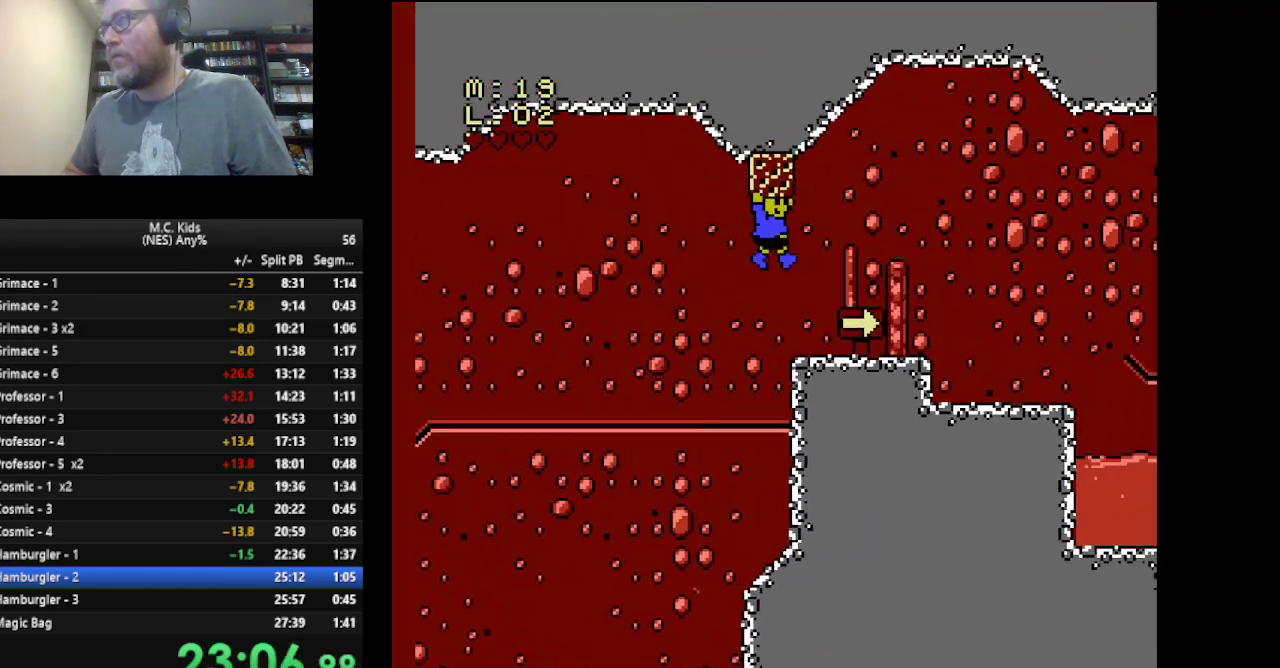
{"buttons": ["B"], "events": [[459, "DPAD_RIGHT", "up"]]}
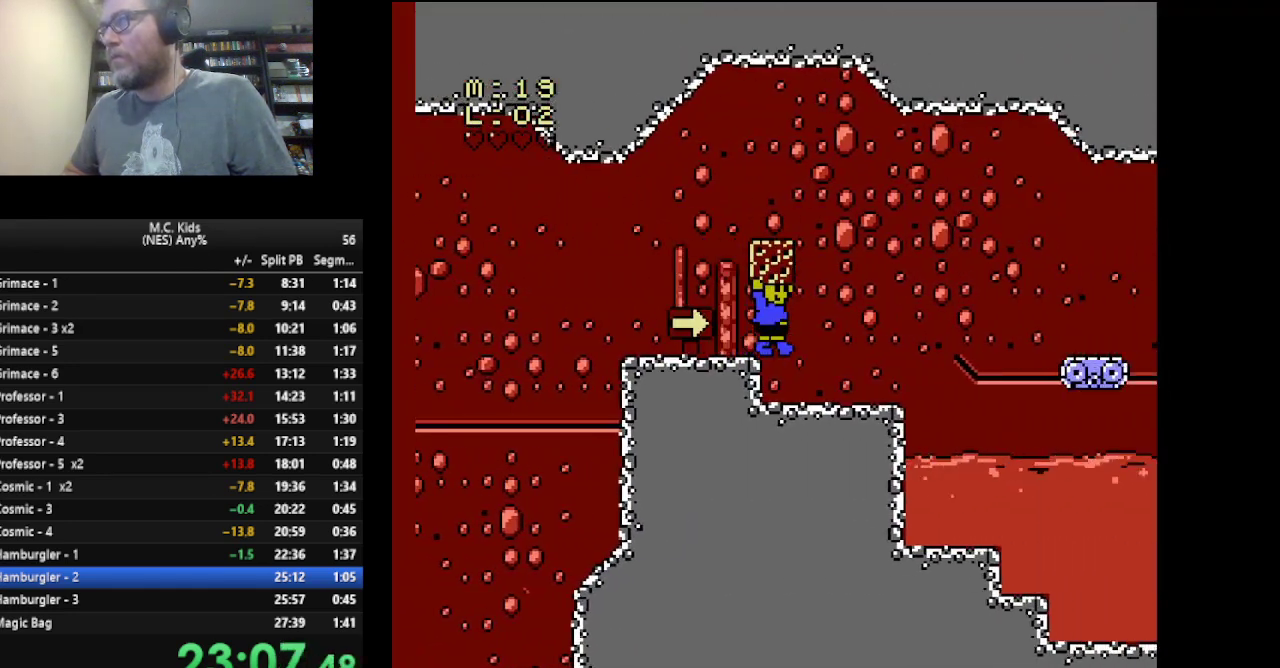
{"buttons": ["B", "DPAD_RIGHT"], "events": [[126, "DPAD_LEFT", "down"], [209, "DPAD_LEFT", "up"], [292, "DPAD_RIGHT", "down"]]}
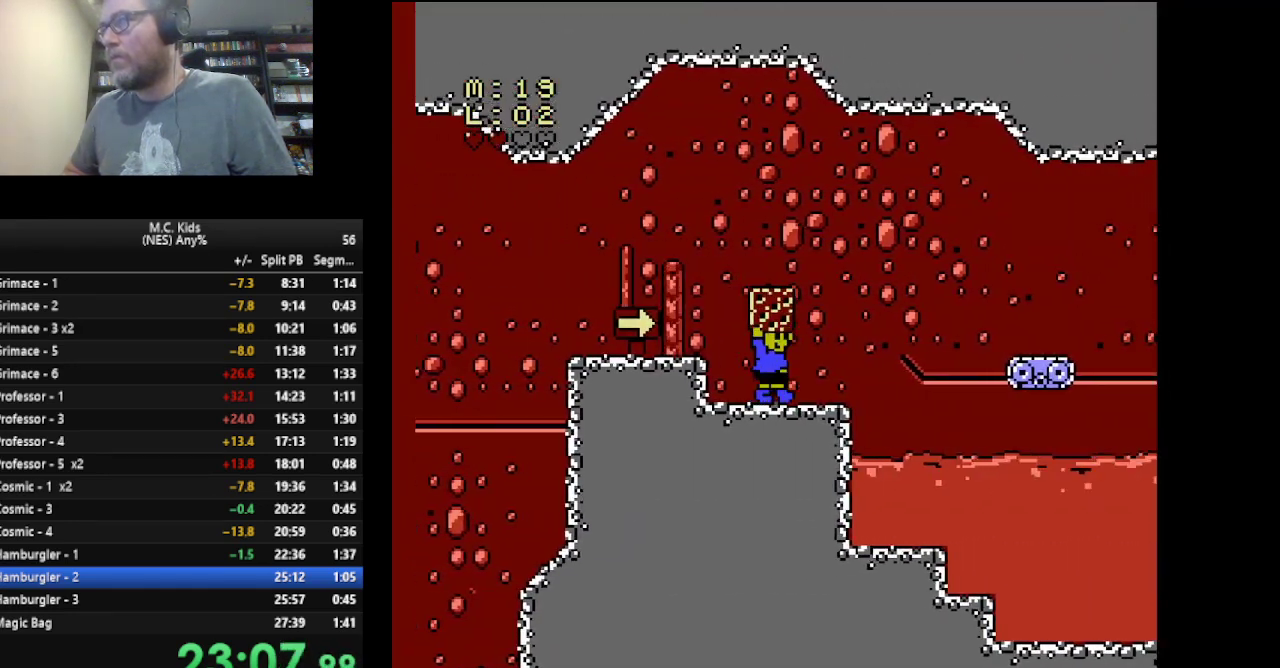
{"buttons": ["B", "DPAD_RIGHT"], "events": [[250, "A", "down"], [417, "A", "up"]]}
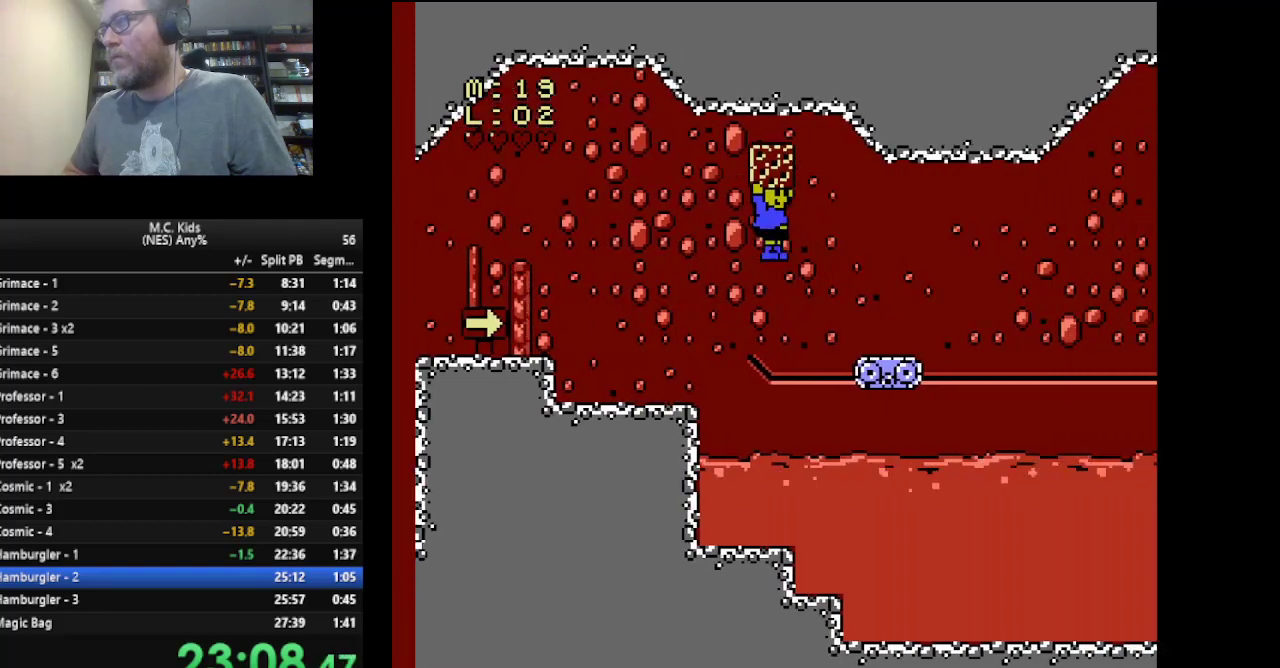
{"buttons": ["B", "DPAD_LEFT"], "events": [[84, "DPAD_RIGHT", "up"], [251, "DPAD_LEFT", "down"], [418, "DPAD_LEFT", "up"], [501, "DPAD_LEFT", "down"]]}
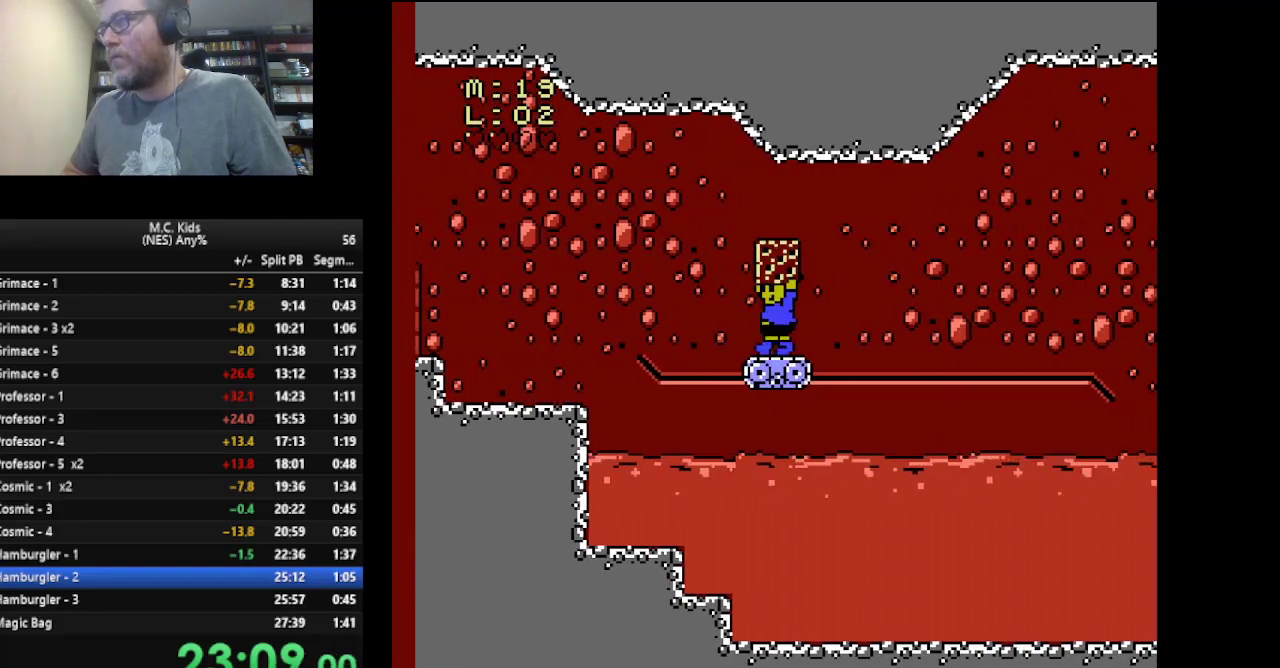
{"buttons": ["B", "DPAD_LEFT"], "events": [[167, "DPAD_LEFT", "up"], [292, "DPAD_LEFT", "down"]]}
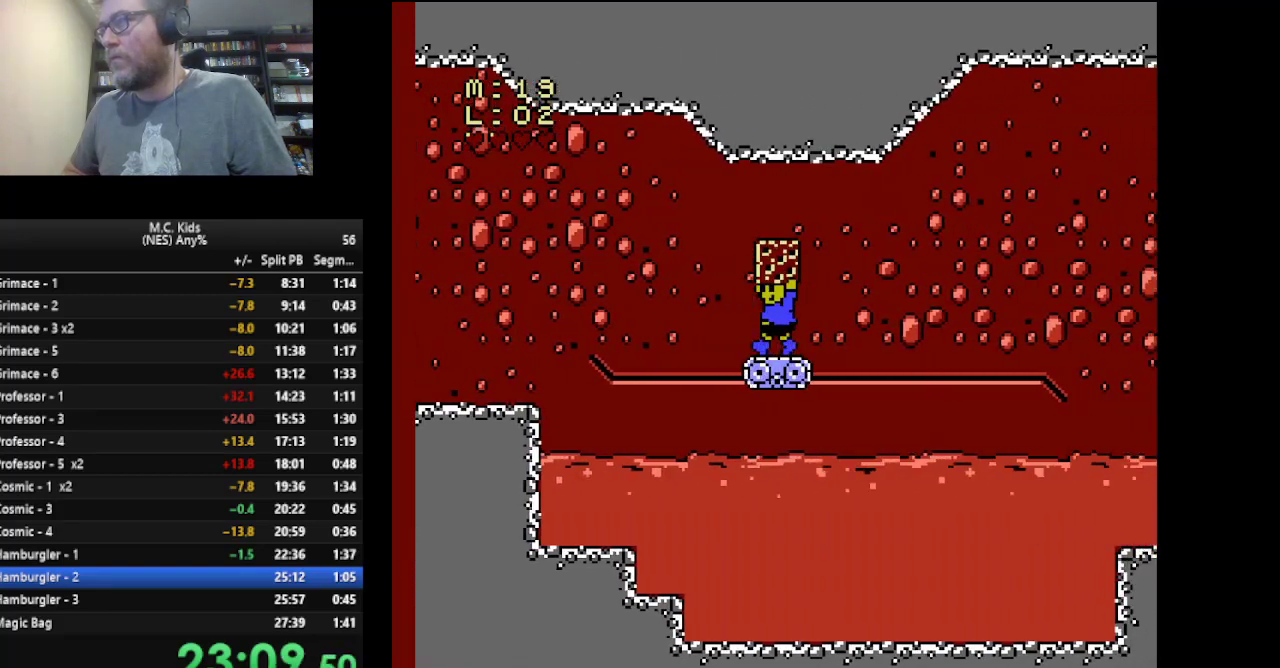
{"buttons": ["B"], "events": [[209, "DPAD_LEFT", "up"]]}
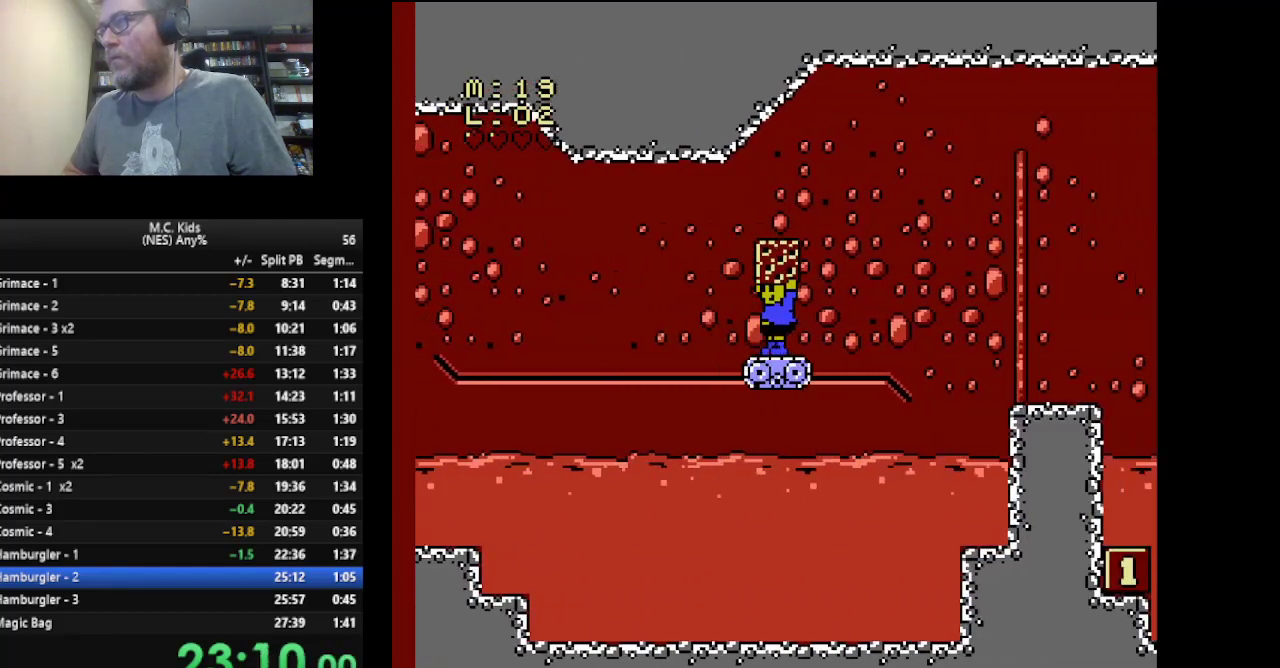
{"buttons": ["A", "B", "DPAD_RIGHT"], "events": [[250, "DPAD_RIGHT", "down"], [375, "A", "down"]]}
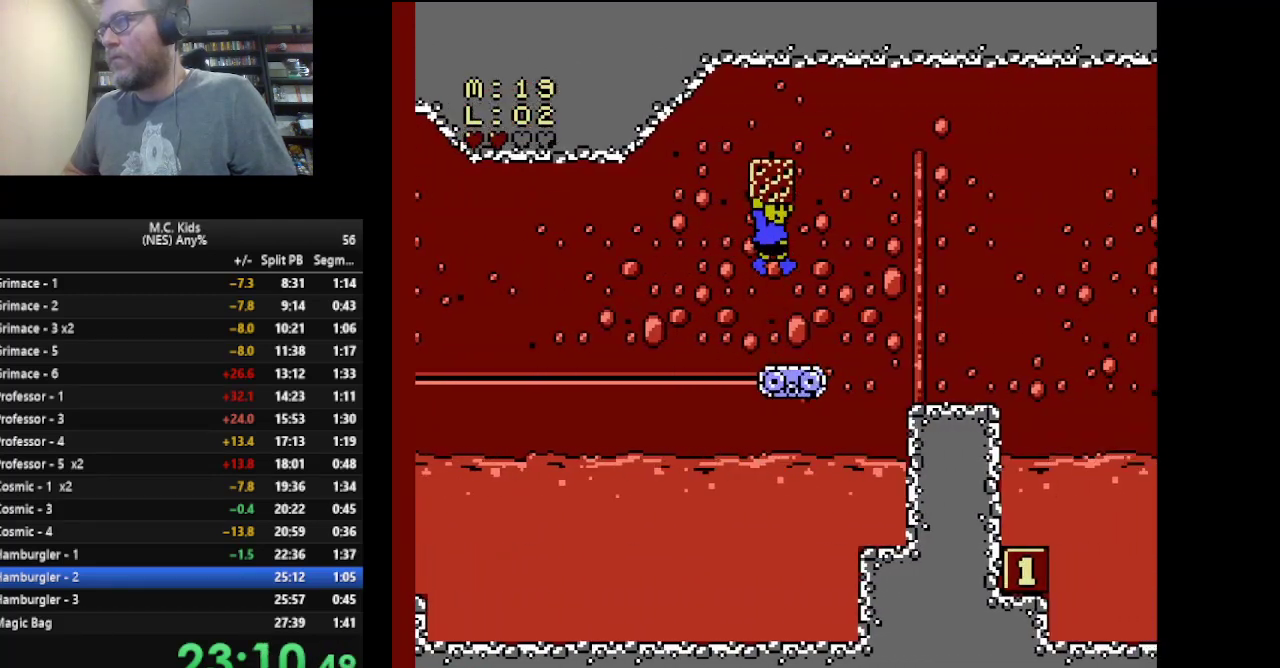
{"buttons": ["B"], "events": [[418, "A", "up"], [418, "DPAD_RIGHT", "up"]]}
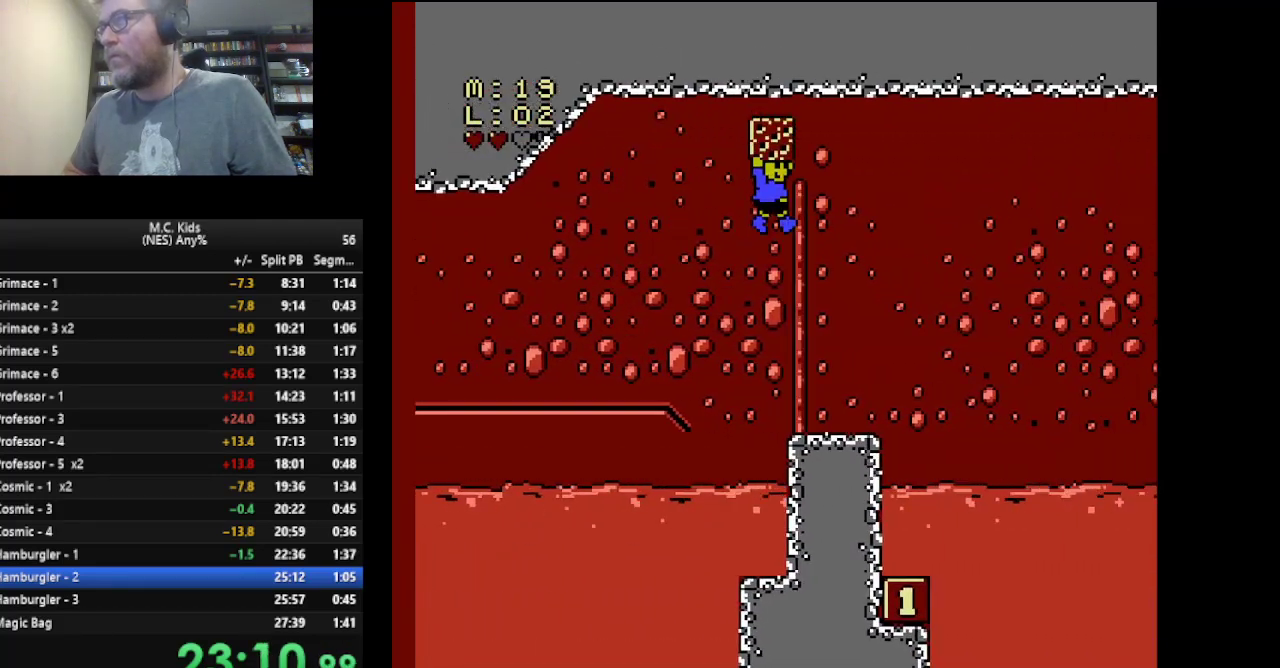
{"buttons": ["B", "DPAD_RIGHT"], "events": [[125, "DPAD_LEFT", "down"], [375, "DPAD_LEFT", "up"], [459, "DPAD_RIGHT", "down"]]}